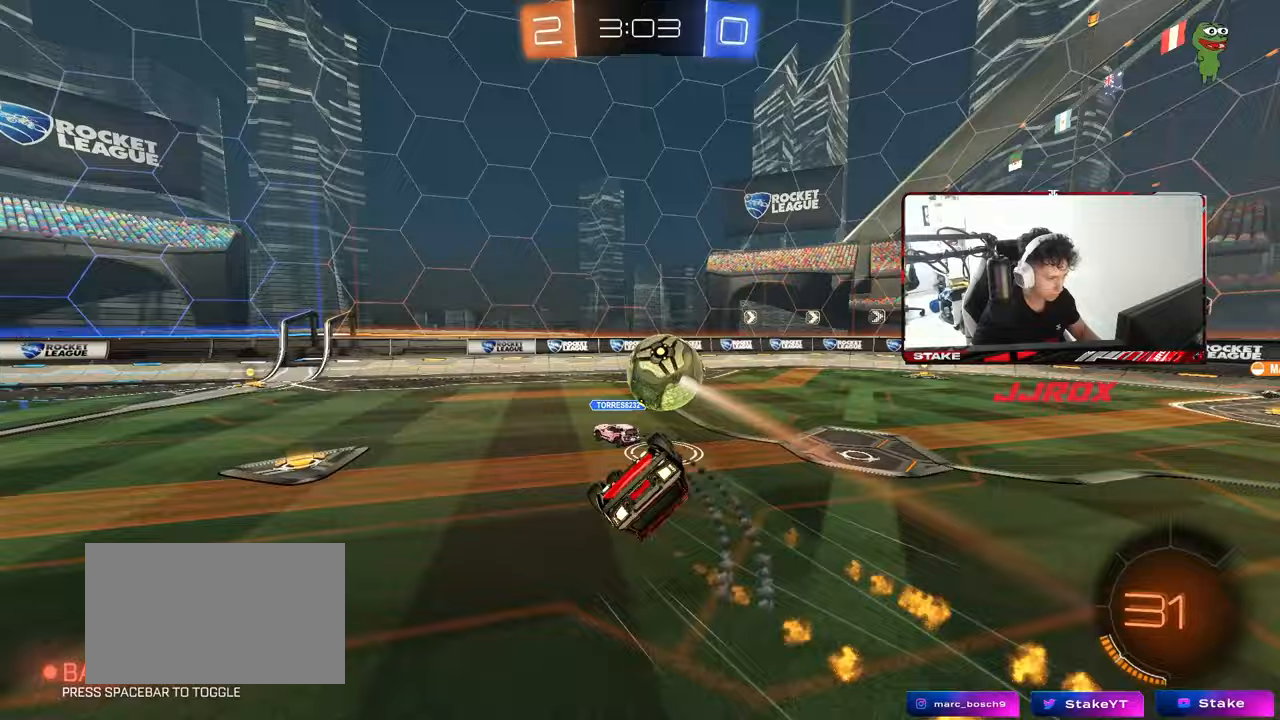
Gameplay with keyboard and mouse; each line is a JSON object with the keys and mouse buttons held at the frame after it. "events" lists presses ("down") and releases ("up") of "1", "2", "3", "4", "5", "a", "alt", "c", "caps_lock", "ctrl", "d", "e", "f", "g", "q", "r", "s", "shift", "space", "t", "tab", "v", "w", "x", "z", "mouse_left", "mouse_wheel" and "mouse_right" between this image and that frame as [ms after this image, input, new state], when the widget could be followed in between. "mouse_left", "mouse_wheel", "mouse_right" = the "left", "wheel", "right" buttons of the "mouse" list. No other keys are recorded. "wheel" means that the mouse wheel is clicked or scrolled. "mouse_move" is the direction in which the mouse moves at that frame (one of eight, or "still"), when it could be read.
{"keys": ["a"], "mouse": [], "mouse_move": "still", "events": [[67, "mouse_left", "up"], [67, "s", "down"], [250, "s", "up"], [250, "shift", "up"], [333, "a", "up"], [483, "a", "down"]]}
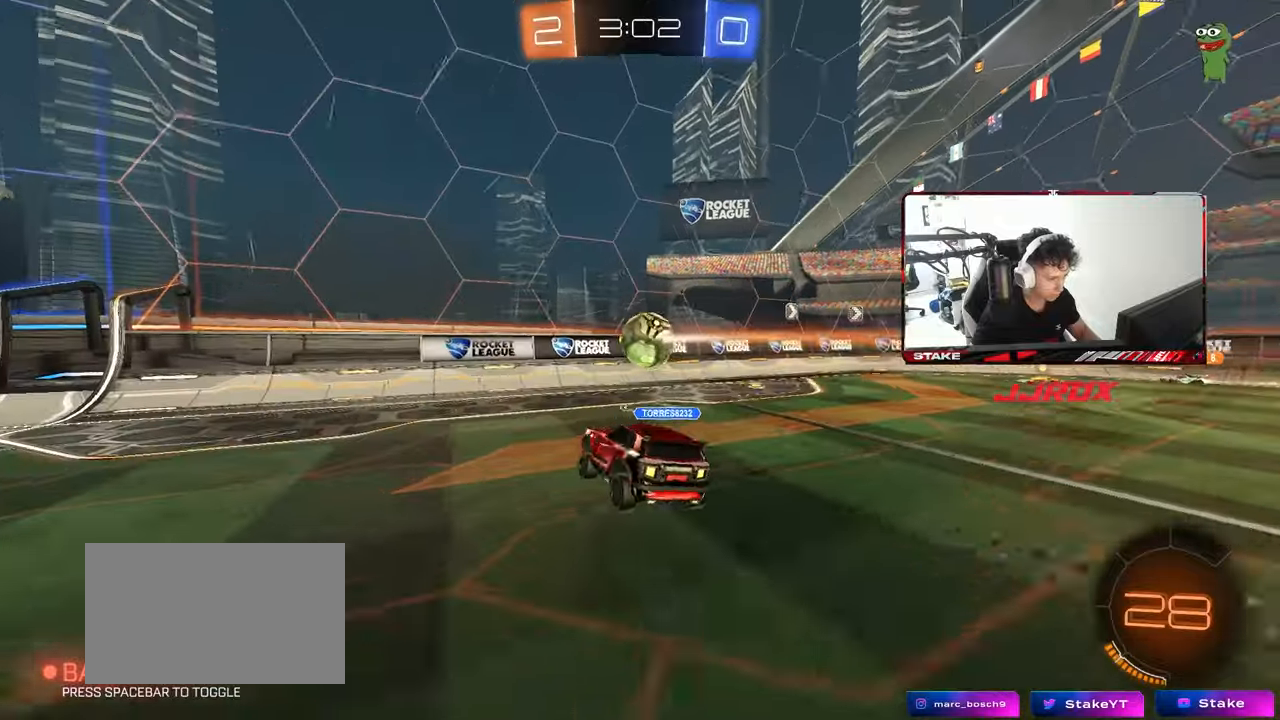
{"keys": ["a", "w"], "mouse": ["left"], "mouse_move": "still", "events": [[67, "a", "up"], [217, "a", "down"], [217, "w", "down"], [450, "mouse_left", "down"]]}
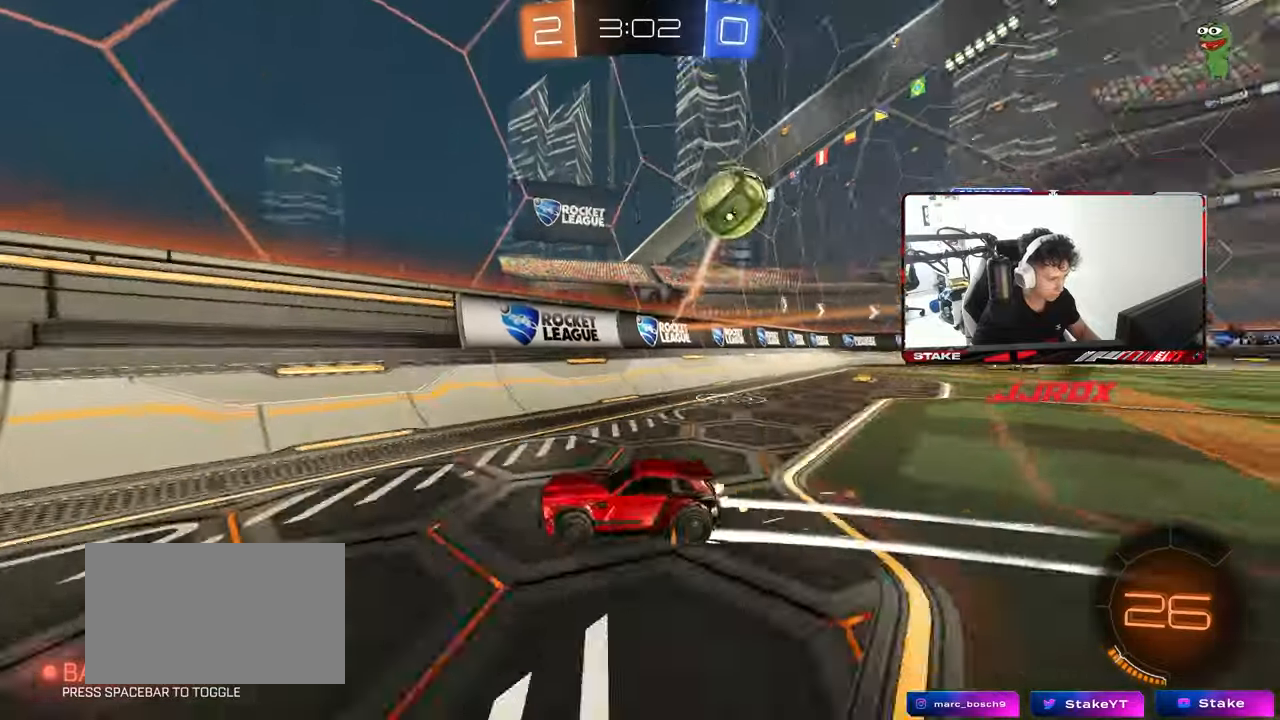
{"keys": ["a", "w"], "mouse": [], "mouse_move": "still", "events": [[50, "shift", "down"], [100, "mouse_left", "up"], [183, "shift", "up"]]}
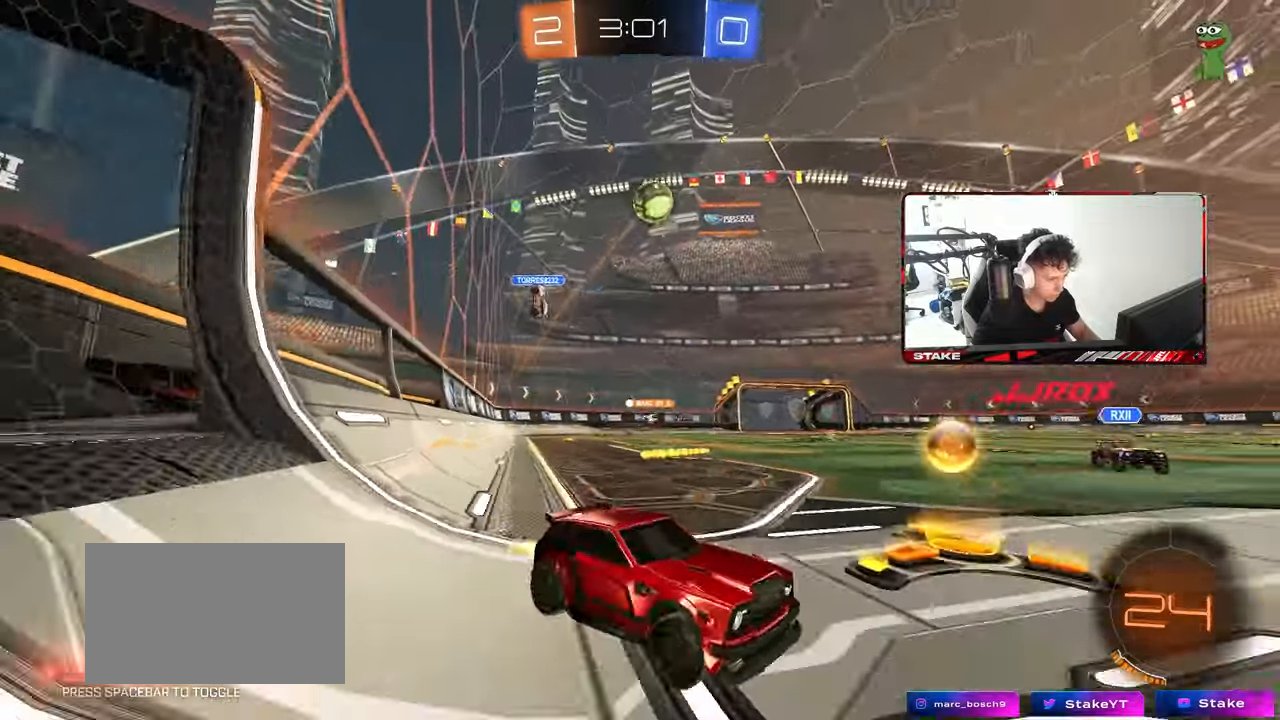
{"keys": ["a"], "mouse": [], "mouse_move": "still", "events": [[300, "a", "up"], [333, "mouse_right", "down"], [333, "w", "up"], [383, "a", "down"], [383, "w", "down"], [417, "mouse_right", "up"], [433, "w", "up"]]}
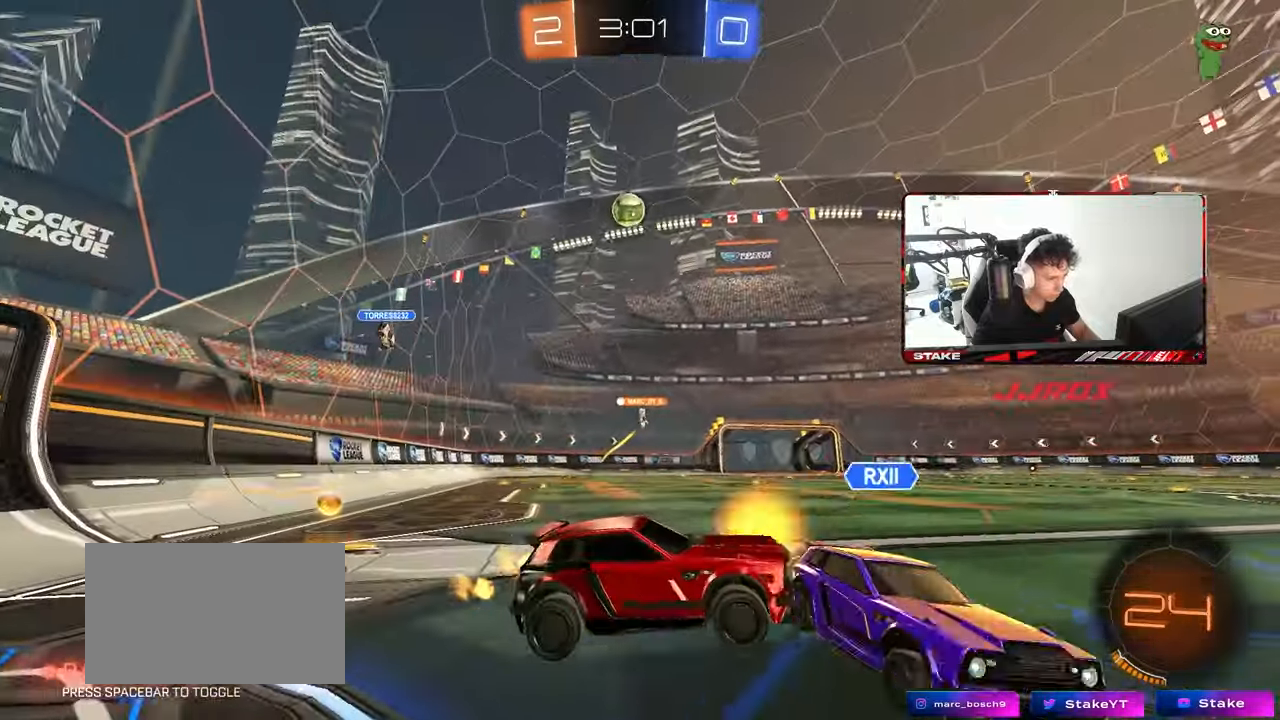
{"keys": ["w"], "mouse": [], "mouse_move": "still", "events": [[83, "a", "up"], [117, "d", "down"], [217, "w", "down"], [300, "d", "up"], [400, "w", "up"], [500, "w", "down"]]}
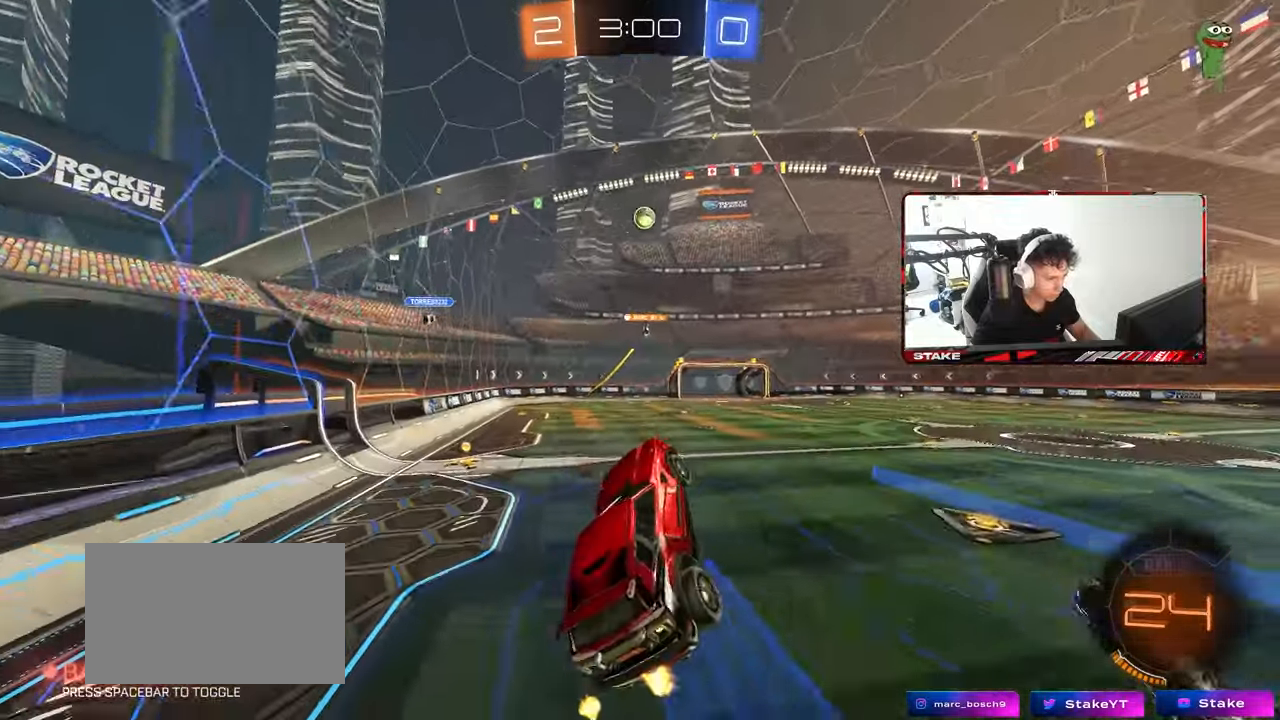
{"keys": ["a"], "mouse": [], "mouse_move": "still", "events": [[83, "a", "down"], [83, "space", "down"], [233, "space", "up"], [367, "w", "up"]]}
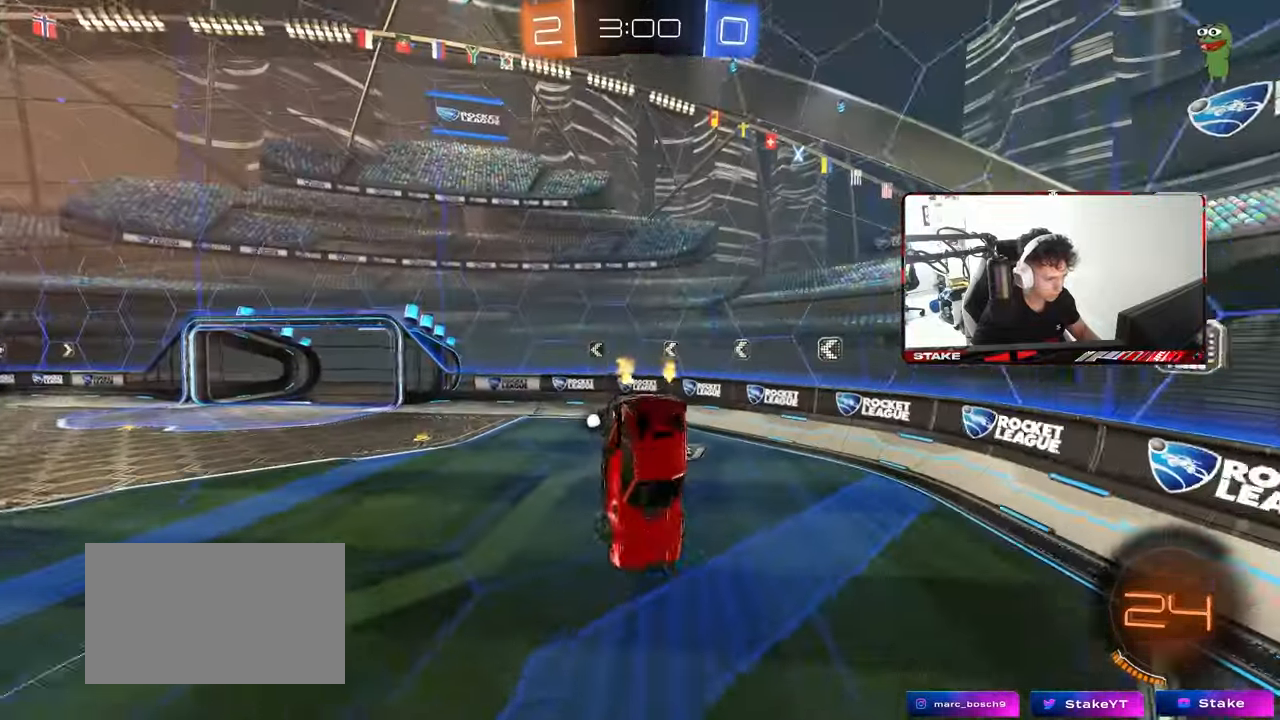
{"keys": ["d", "space"], "mouse": [], "mouse_move": "still", "events": [[17, "mouse_left", "down"], [17, "shift", "down"], [67, "s", "down"], [350, "s", "up"], [350, "shift", "up"], [383, "mouse_left", "up"], [383, "space", "down"], [483, "a", "up"], [483, "d", "down"]]}
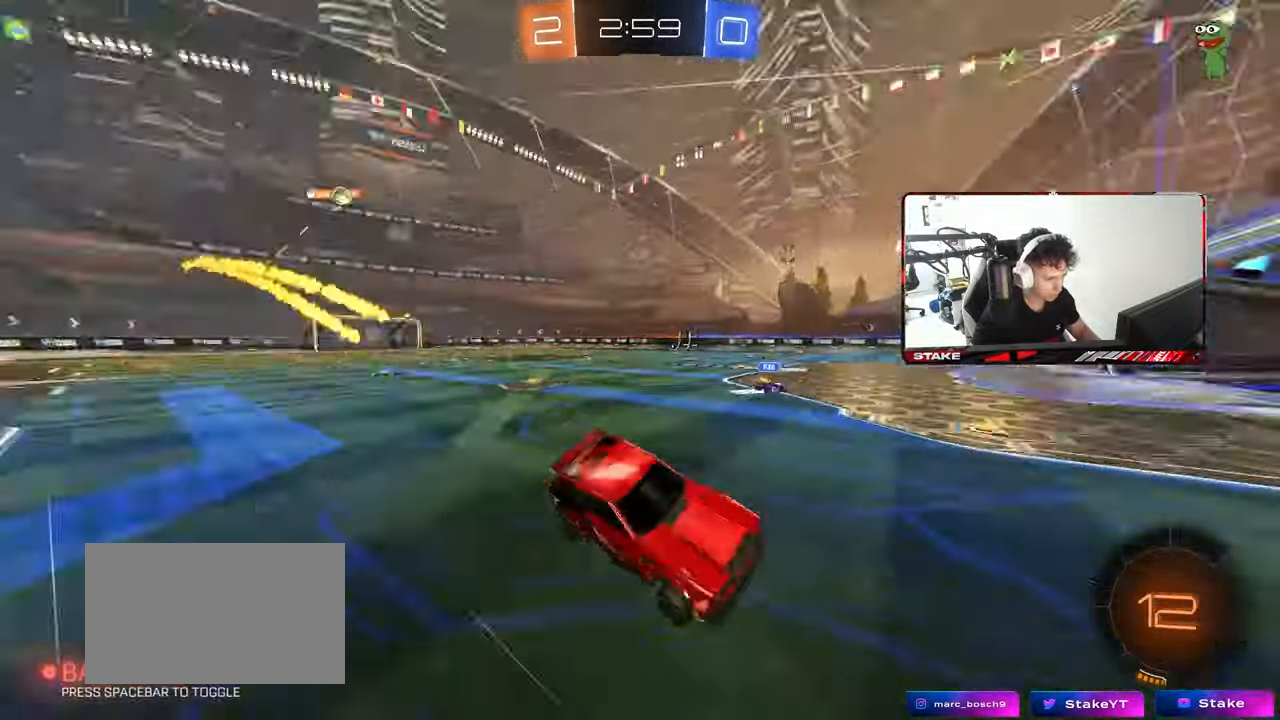
{"keys": ["a", "w"], "mouse": [], "mouse_move": "still", "events": [[33, "space", "up"], [83, "a", "down"], [83, "d", "up"], [83, "w", "down"], [267, "shift", "down"], [450, "shift", "up"]]}
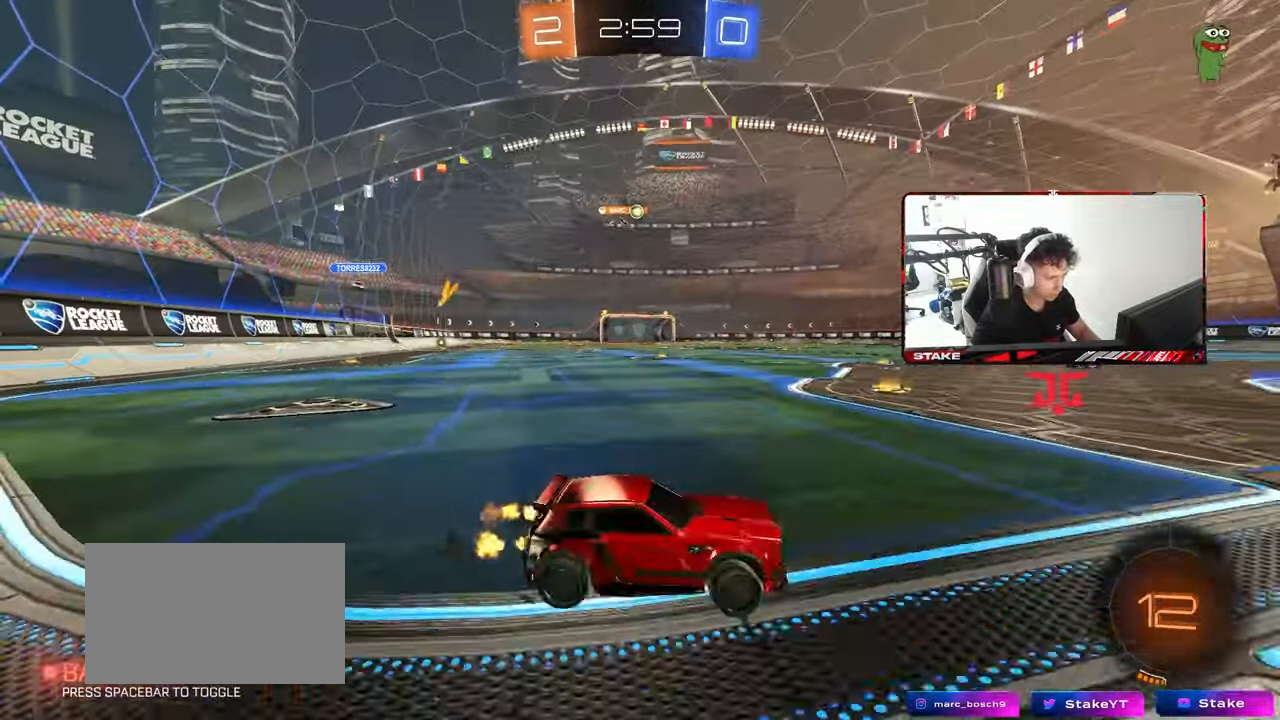
{"keys": ["a", "w"], "mouse": [], "mouse_move": "still", "events": [[417, "shift", "down"], [467, "shift", "up"]]}
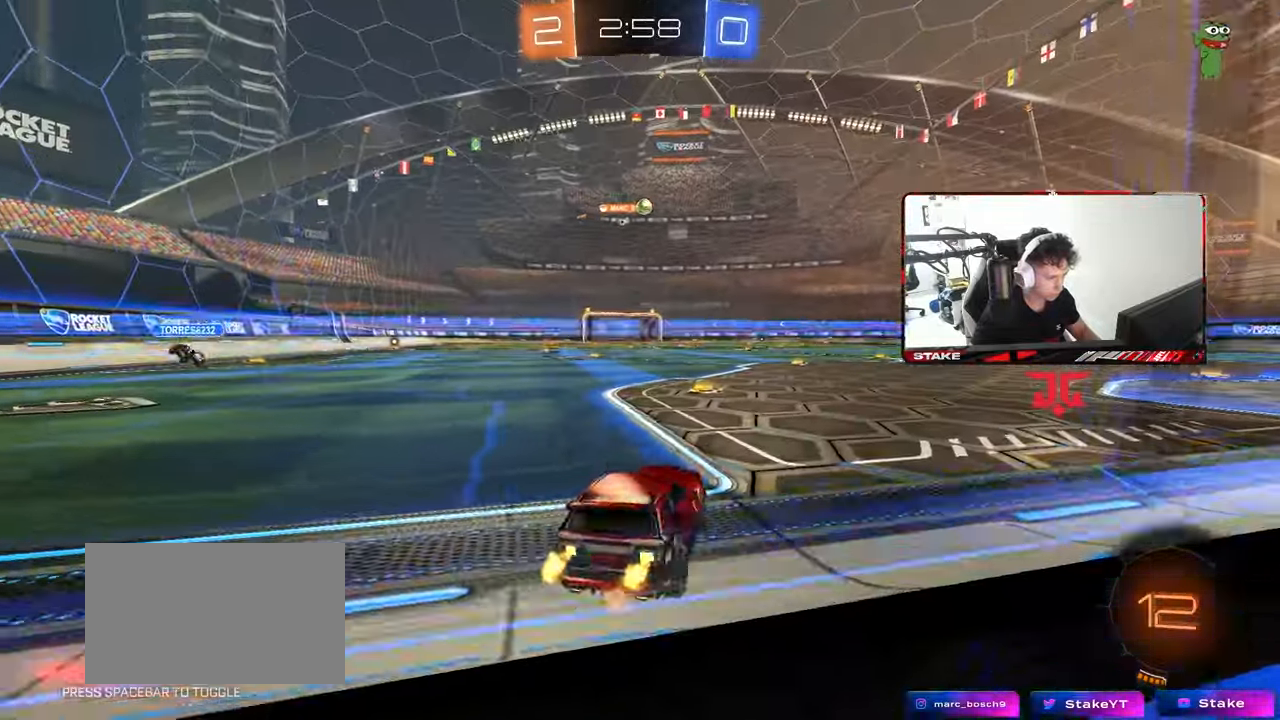
{"keys": ["w"], "mouse": [], "mouse_move": "still", "events": [[17, "space", "down"], [200, "space", "up"], [433, "a", "up"]]}
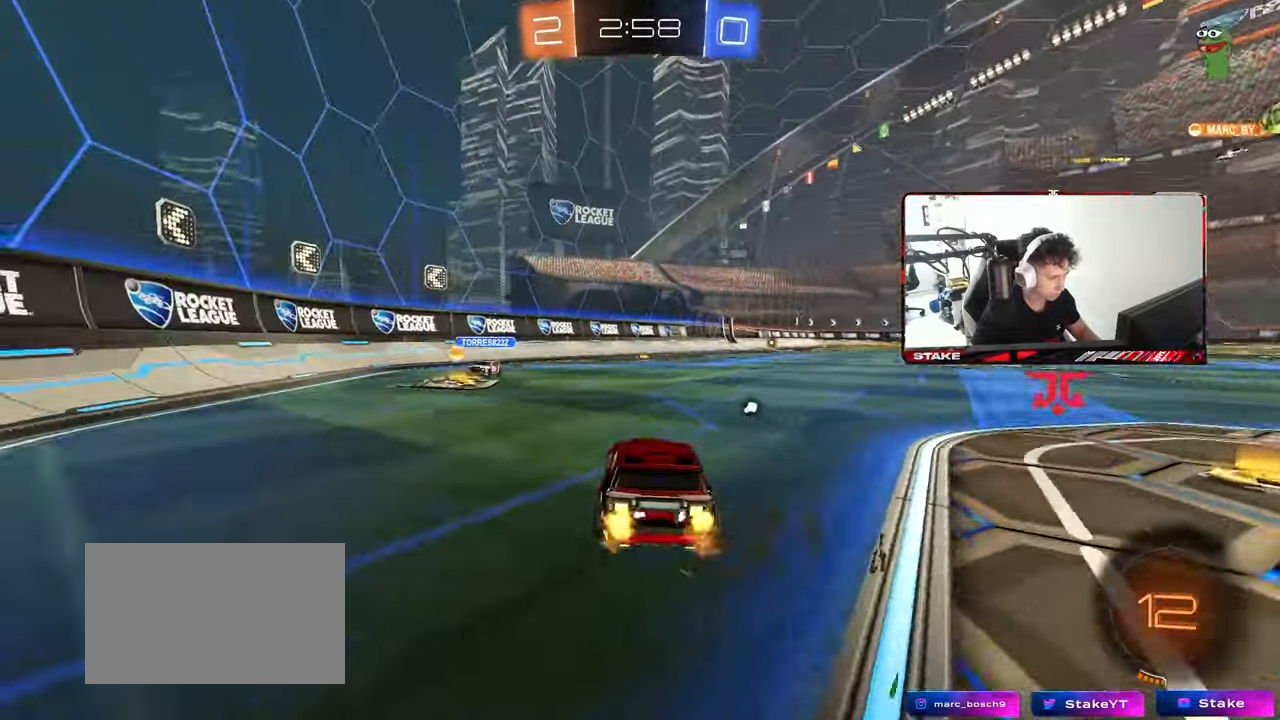
{"keys": ["a", "s", "shift", "space"], "mouse": ["left"], "mouse_move": "still", "events": [[33, "d", "down"], [33, "mouse_left", "down"], [117, "w", "up"], [167, "d", "up"], [167, "mouse_right", "down"], [267, "a", "down"], [267, "mouse_right", "up"], [267, "shift", "down"], [267, "w", "down"], [350, "mouse_right", "down"], [350, "s", "down"], [400, "w", "up"], [500, "mouse_right", "up"], [500, "space", "down"]]}
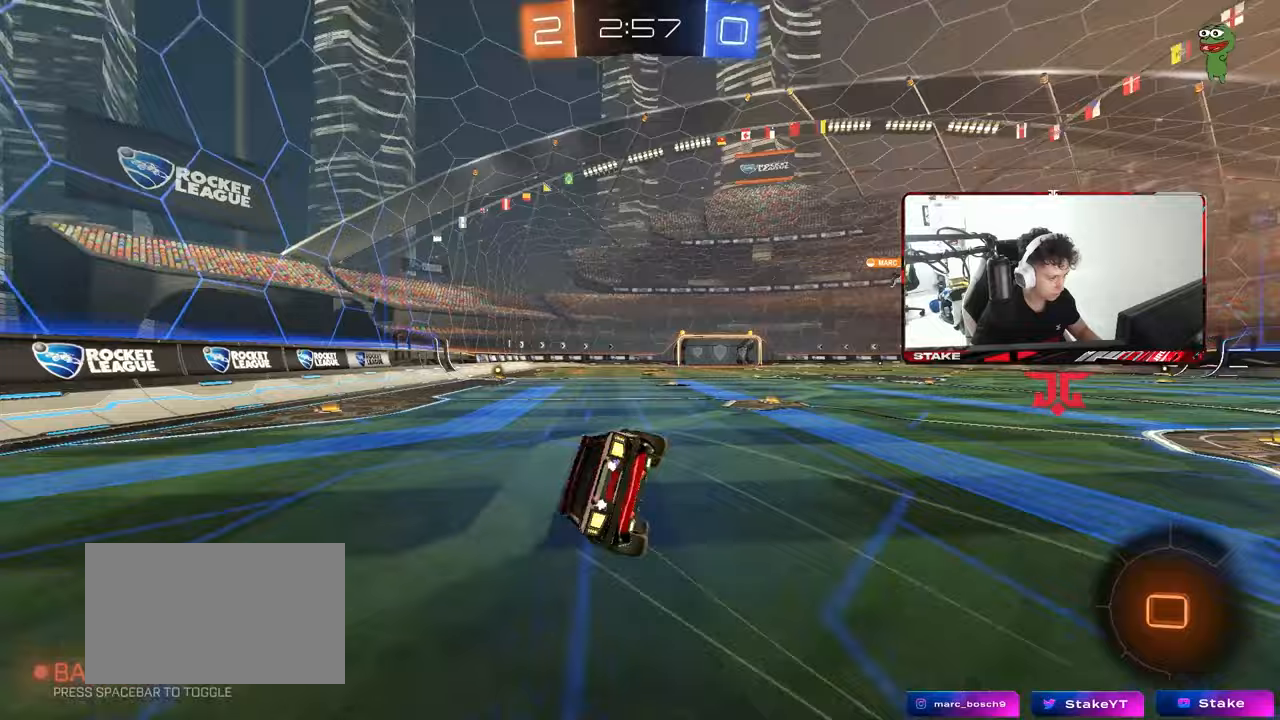
{"keys": ["a", "s", "shift"], "mouse": [], "mouse_move": "still", "events": [[133, "space", "up"], [283, "mouse_left", "up"], [283, "s", "up"], [367, "s", "down"]]}
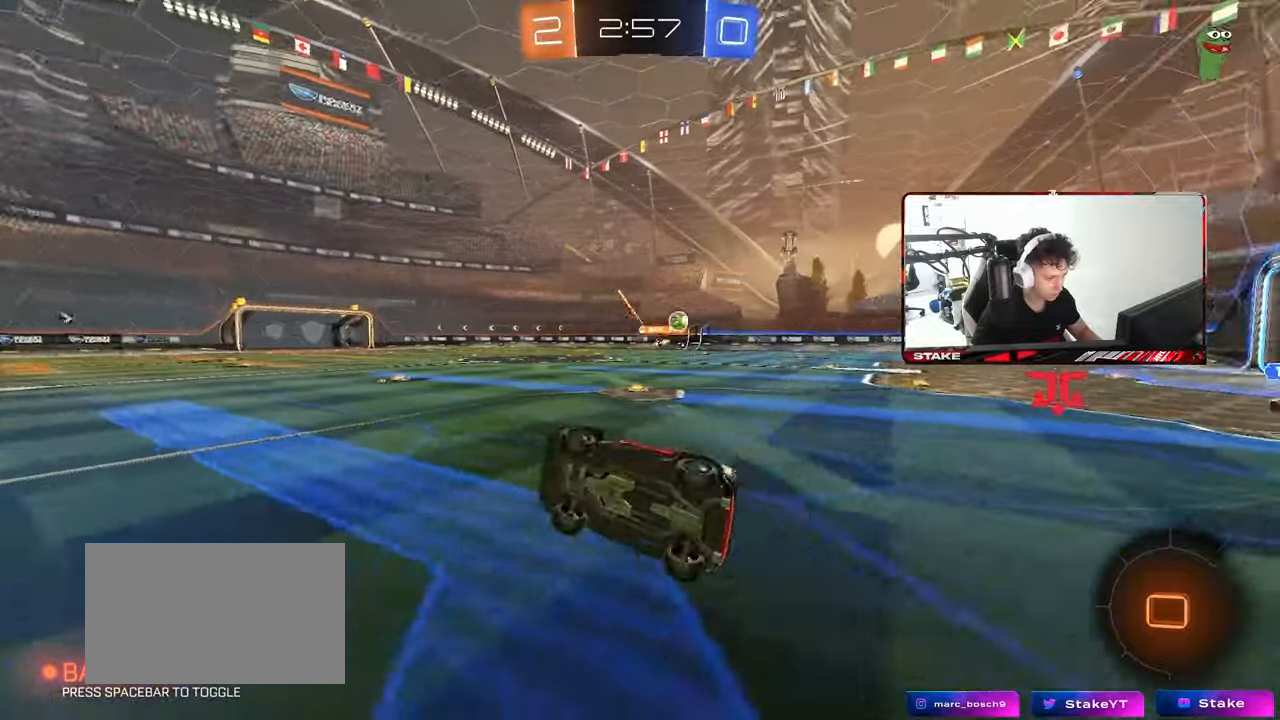
{"keys": ["w"], "mouse": ["left"], "mouse_move": "still", "events": [[117, "shift", "up"], [150, "s", "up"], [200, "a", "up"], [383, "w", "down"], [433, "mouse_left", "down"]]}
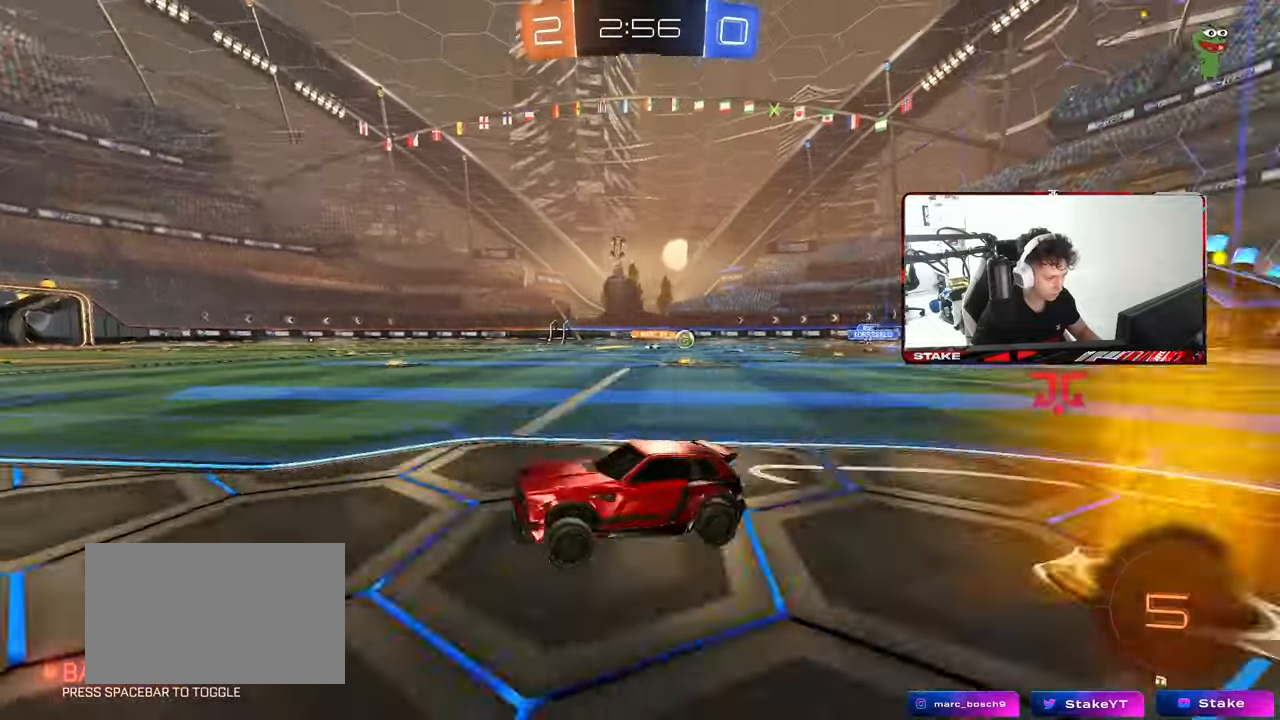
{"keys": ["d", "w"], "mouse": [], "mouse_move": "still", "events": [[33, "d", "down"], [167, "d", "up"], [433, "mouse_left", "up"], [500, "d", "down"]]}
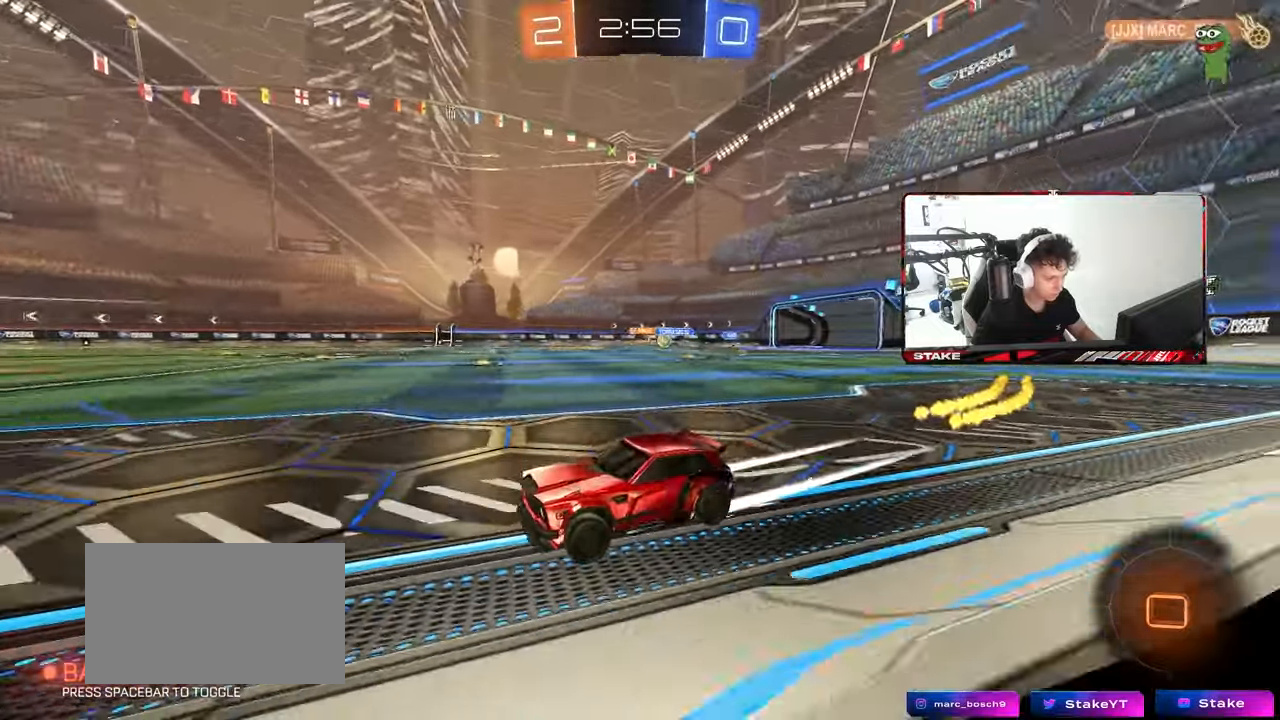
{"keys": ["d", "w"], "mouse": ["left"], "mouse_move": "still", "events": [[133, "d", "up"], [233, "d", "down"], [283, "shift", "down"], [367, "shift", "up"], [500, "mouse_left", "down"]]}
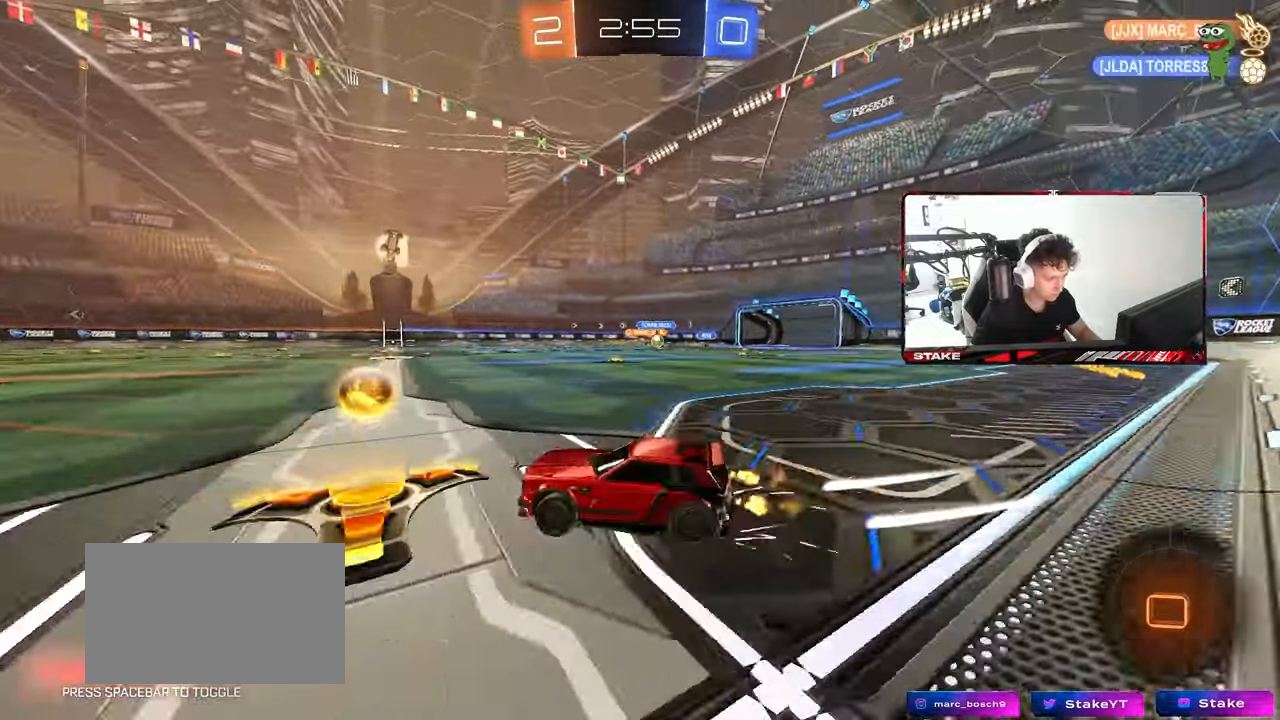
{"keys": ["w"], "mouse": [], "mouse_move": "still", "events": [[200, "d", "up"], [250, "mouse_left", "up"]]}
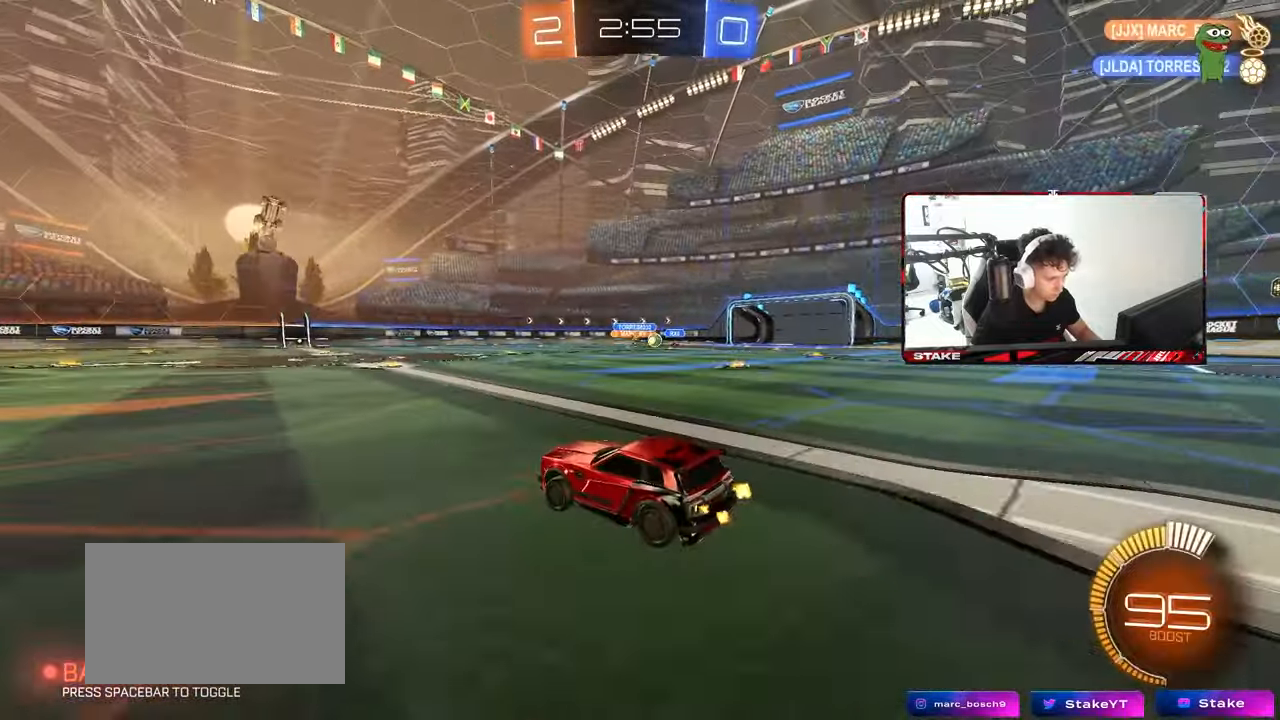
{"keys": ["w"], "mouse": [], "mouse_move": "still", "events": [[33, "d", "down"], [83, "mouse_left", "down"], [317, "d", "up"], [317, "mouse_left", "up"]]}
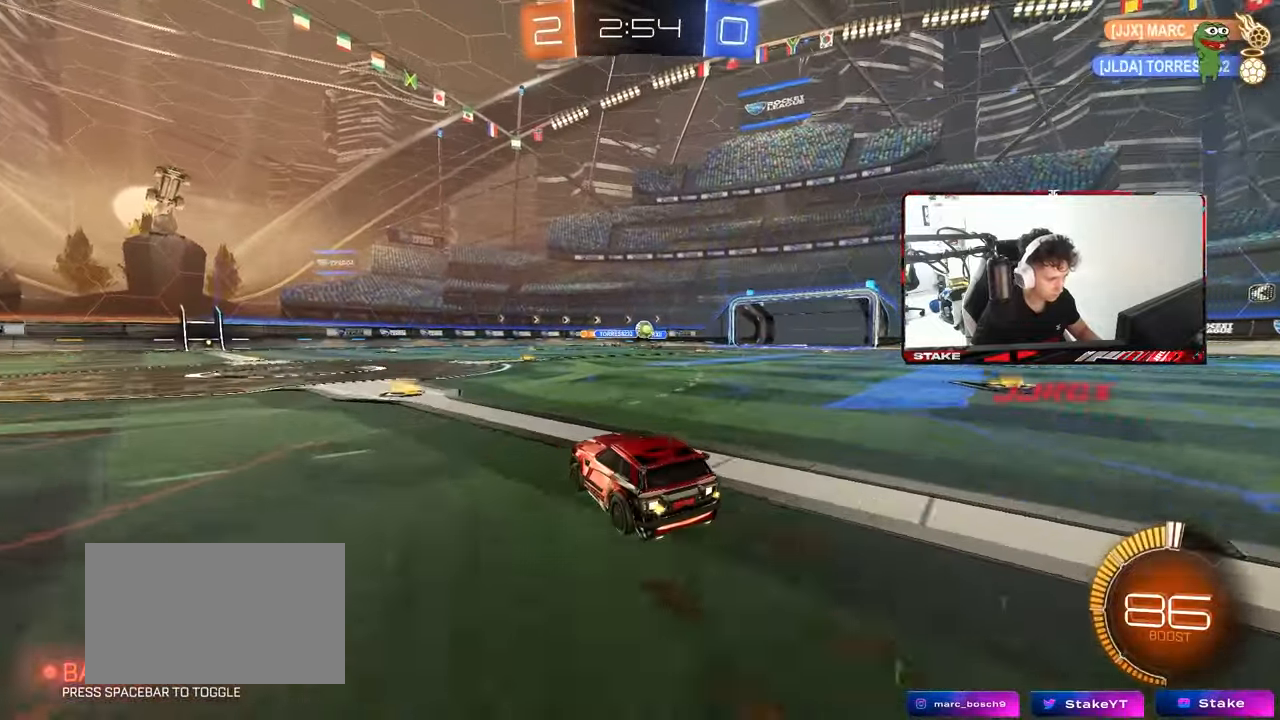
{"keys": ["a", "s", "shift"], "mouse": ["left", "right"], "mouse_move": "down-left", "events": [[333, "d", "down"], [333, "mouse_left", "down"], [333, "w", "up"], [367, "mouse_right", "down"], [417, "a", "down"], [417, "s", "down"], [467, "d", "up"], [467, "shift", "down"]]}
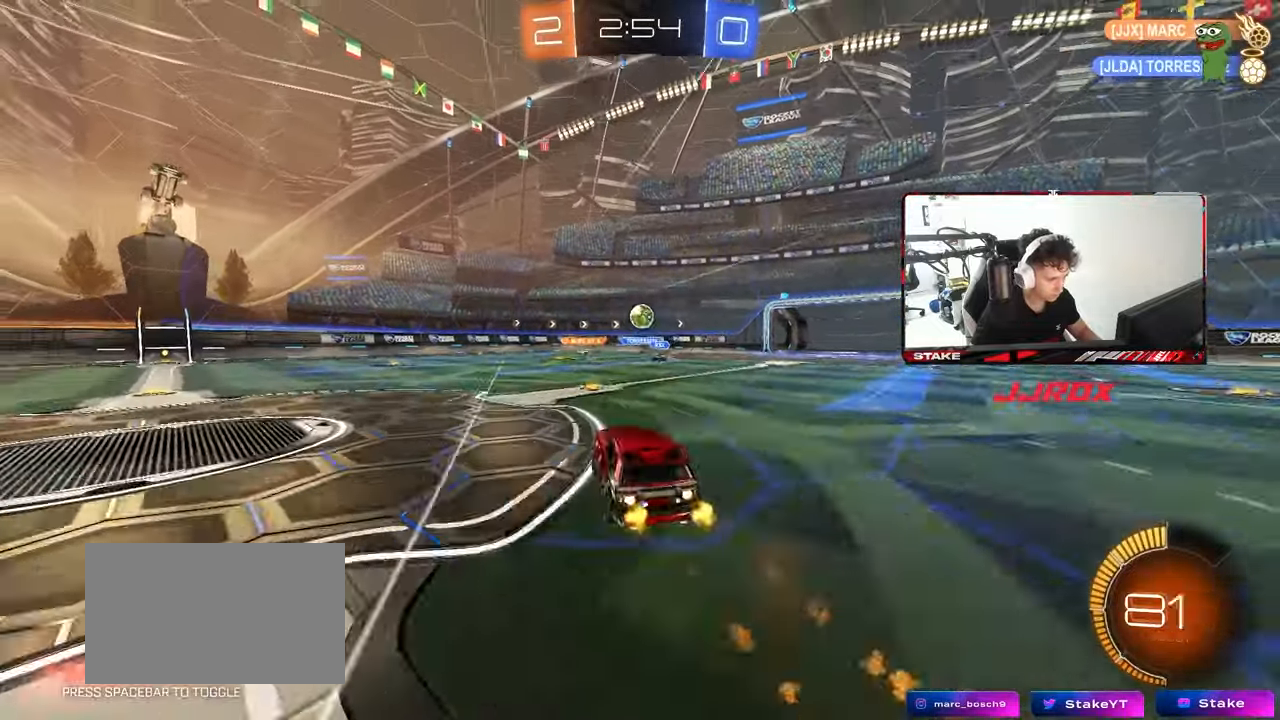
{"keys": [], "mouse": ["left", "right"], "mouse_move": "still", "events": [[67, "shift", "up"], [100, "mouse_right", "up"], [150, "s", "up"], [200, "a", "up"], [200, "d", "down"], [300, "d", "up"], [433, "mouse_right", "down"]]}
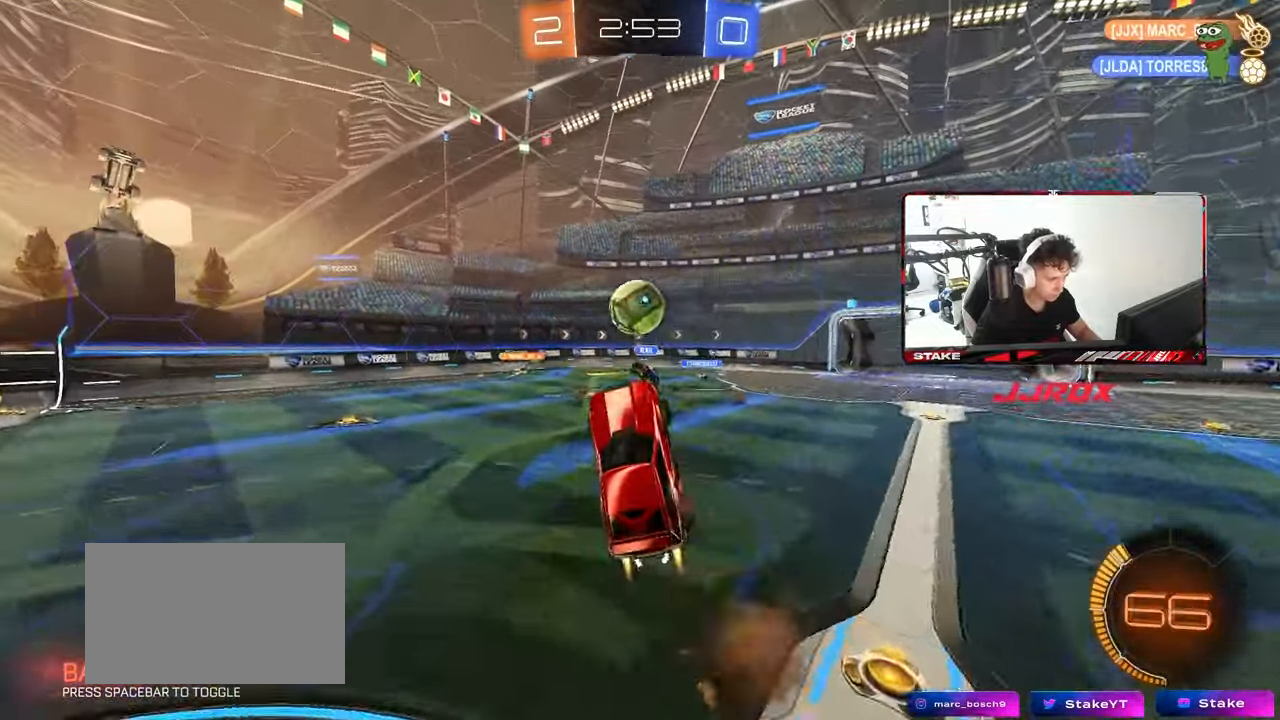
{"keys": ["a", "s"], "mouse": [], "mouse_move": "still", "events": [[117, "mouse_right", "up"], [167, "a", "down"], [167, "w", "down"], [217, "shift", "down"], [217, "w", "up"], [317, "mouse_left", "up"], [350, "s", "down"], [500, "shift", "up"]]}
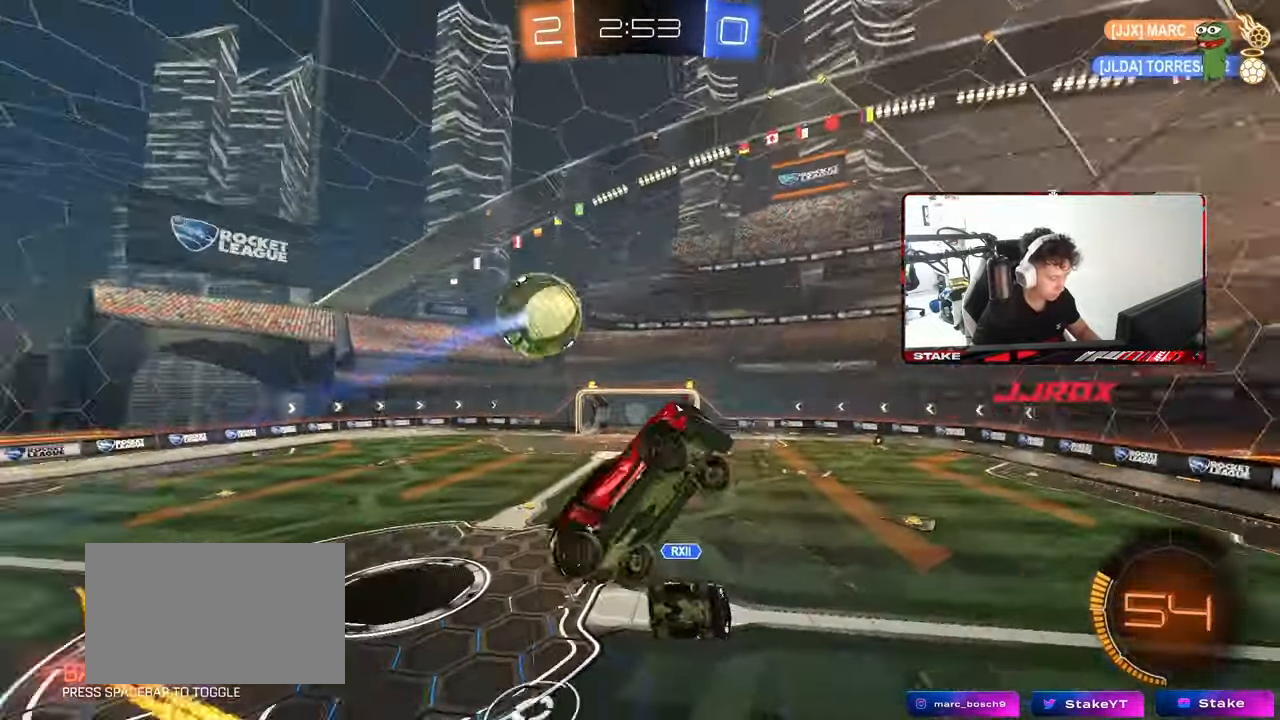
{"keys": ["a", "s", "shift"], "mouse": [], "mouse_move": "still", "events": [[50, "a", "up"], [50, "d", "down"], [333, "a", "down"], [333, "d", "up"], [367, "shift", "down"]]}
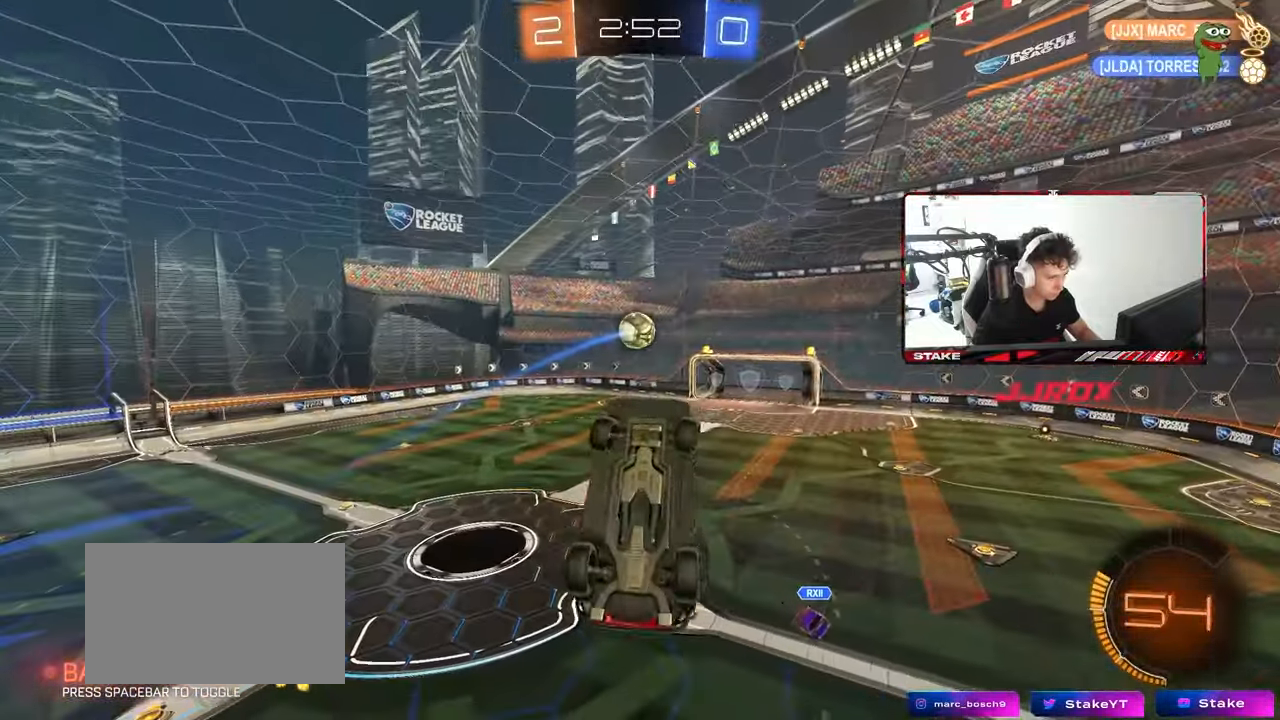
{"keys": ["a"], "mouse": [], "mouse_move": "still", "events": [[67, "s", "up"], [433, "shift", "up"]]}
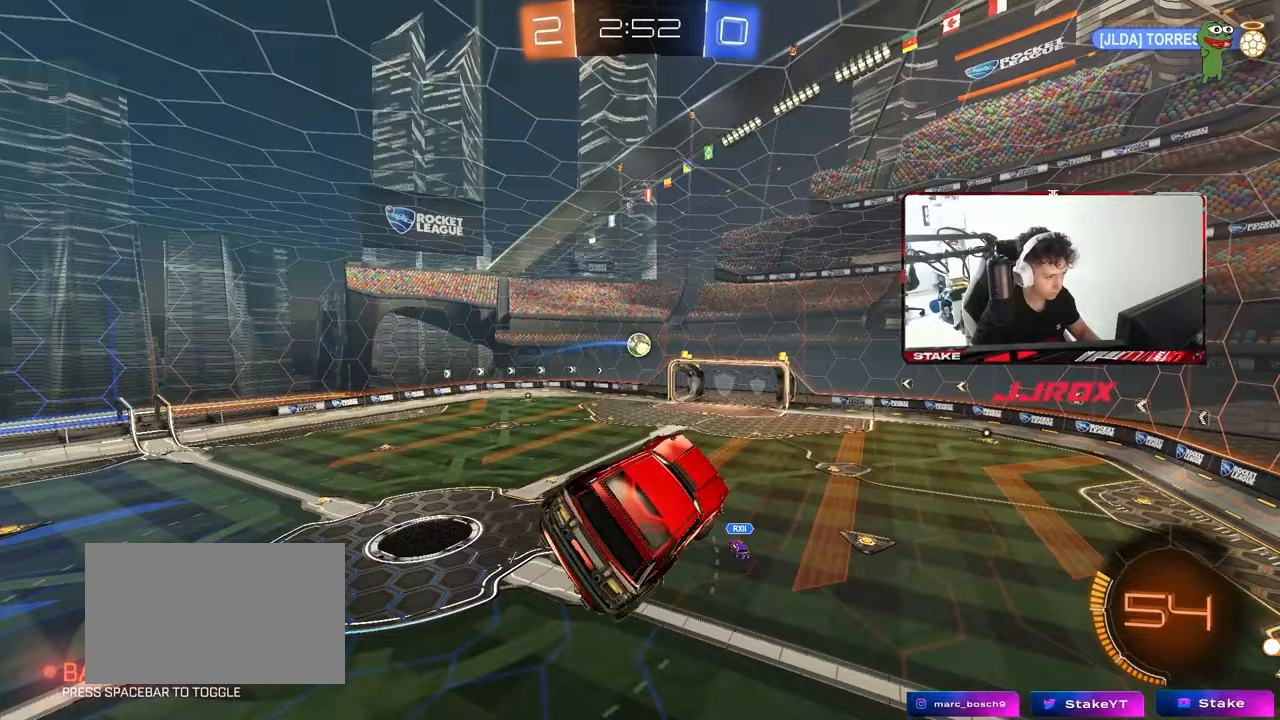
{"keys": [], "mouse": [], "mouse_move": "still", "events": [[33, "a", "up"], [217, "w", "down"], [367, "w", "up"]]}
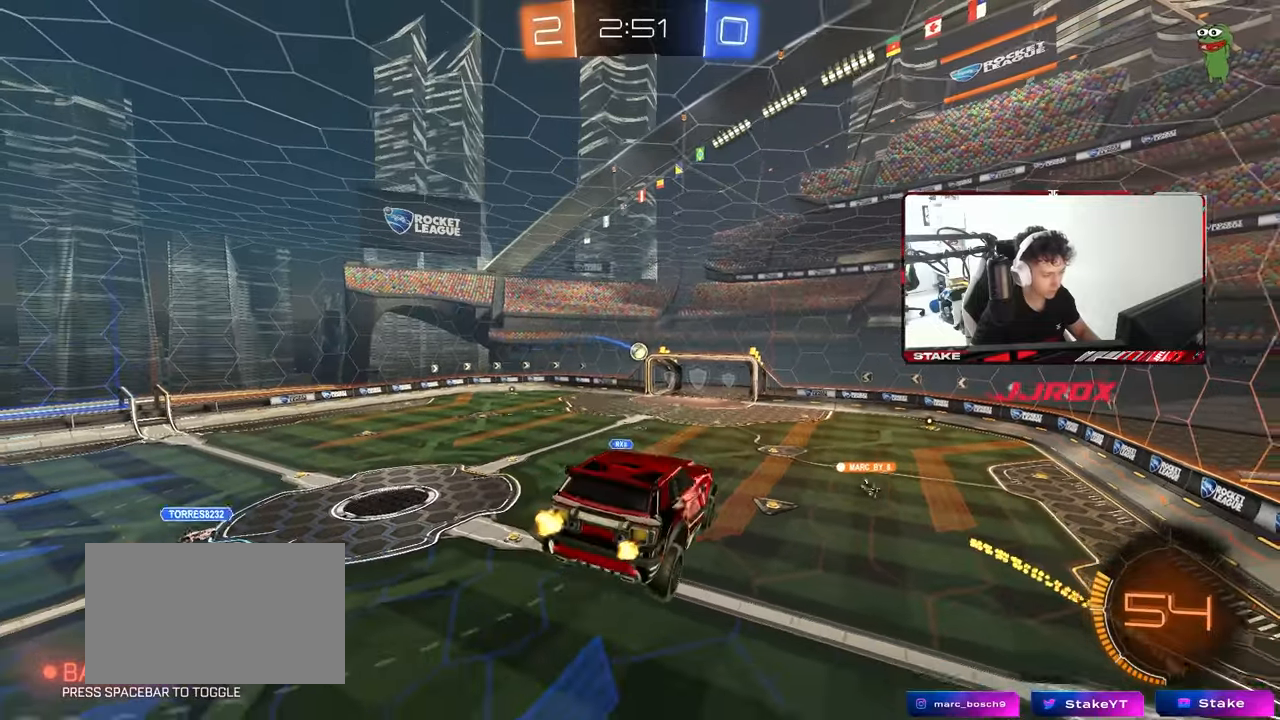
{"keys": [], "mouse": [], "mouse_move": "still", "events": [[50, "d", "down"], [83, "d", "up"], [233, "s", "down"], [333, "s", "up"]]}
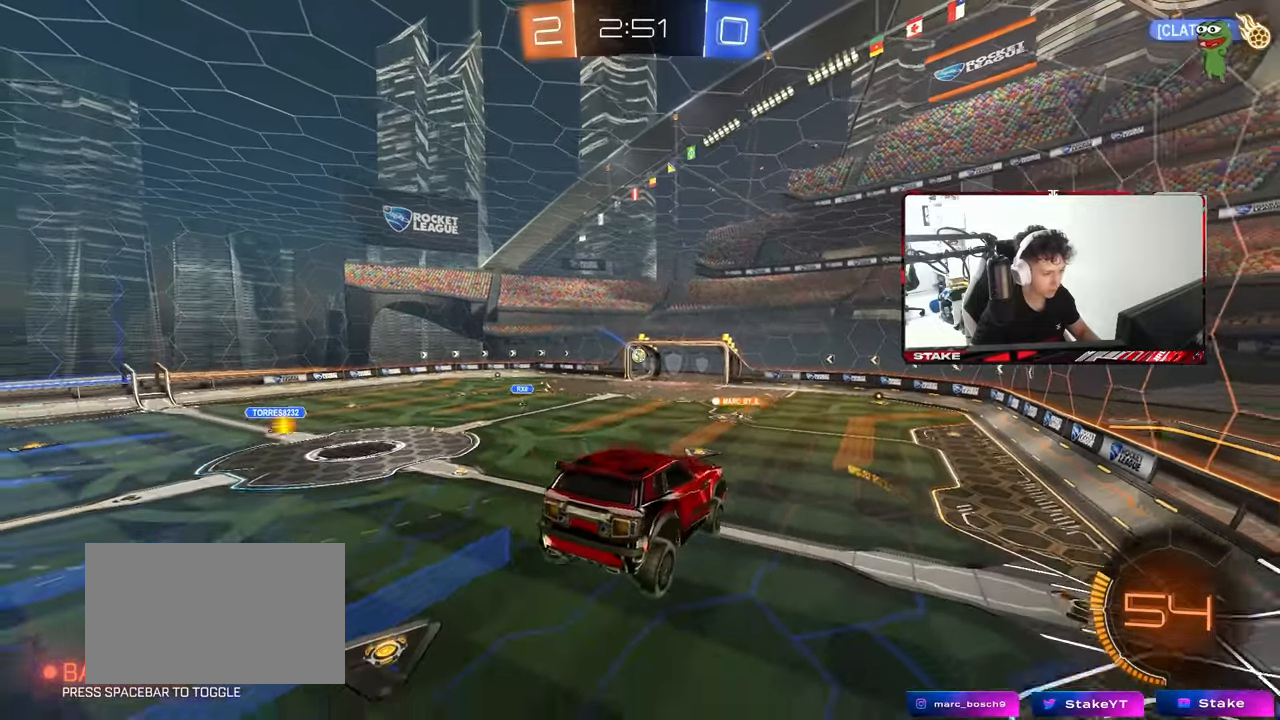
{"keys": [], "mouse": ["left"], "mouse_move": "still", "events": [[50, "d", "down"], [100, "s", "down"], [150, "d", "up"], [150, "s", "up"], [383, "d", "down"], [433, "d", "up"], [483, "mouse_left", "down"]]}
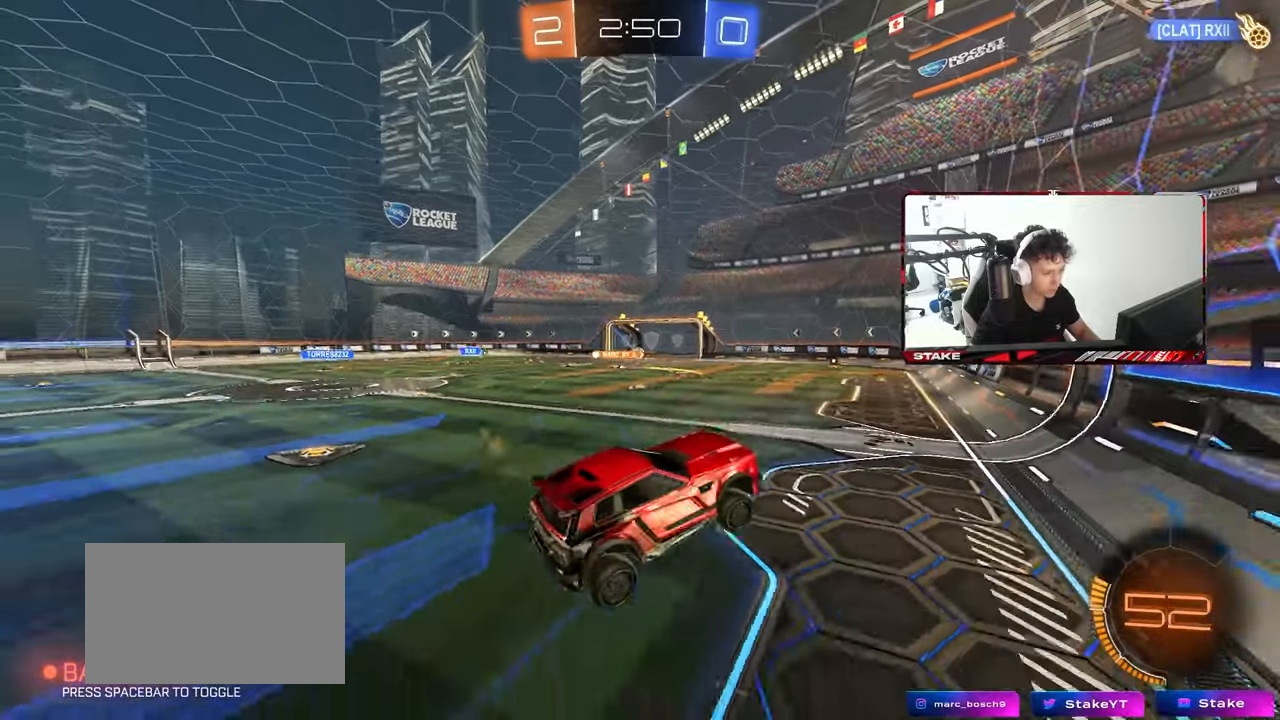
{"keys": ["a", "w"], "mouse": ["left"], "mouse_move": "still", "events": [[83, "w", "down"], [167, "a", "down"]]}
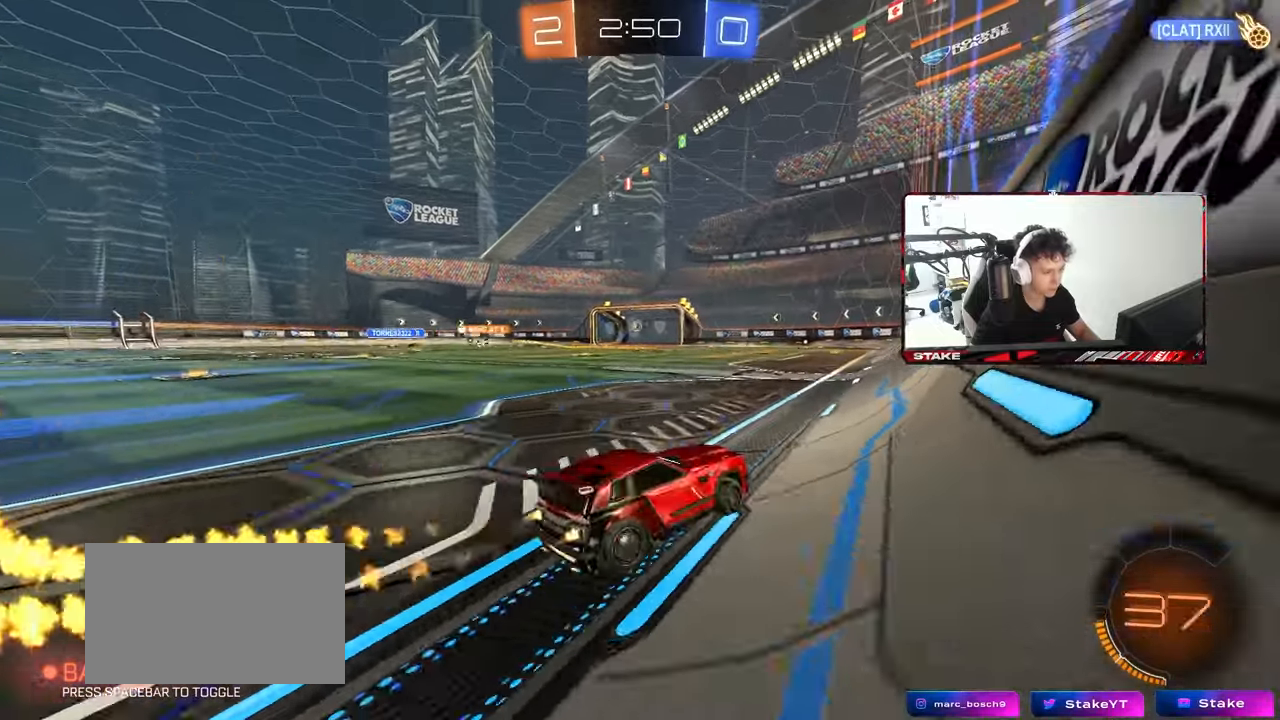
{"keys": ["a", "s", "shift"], "mouse": ["left"], "mouse_move": "still", "events": [[133, "a", "up"], [133, "mouse_right", "down"], [183, "a", "down"], [183, "shift", "down"], [217, "mouse_right", "up"], [283, "mouse_right", "down"], [333, "s", "down"], [333, "w", "up"], [467, "mouse_right", "up"]]}
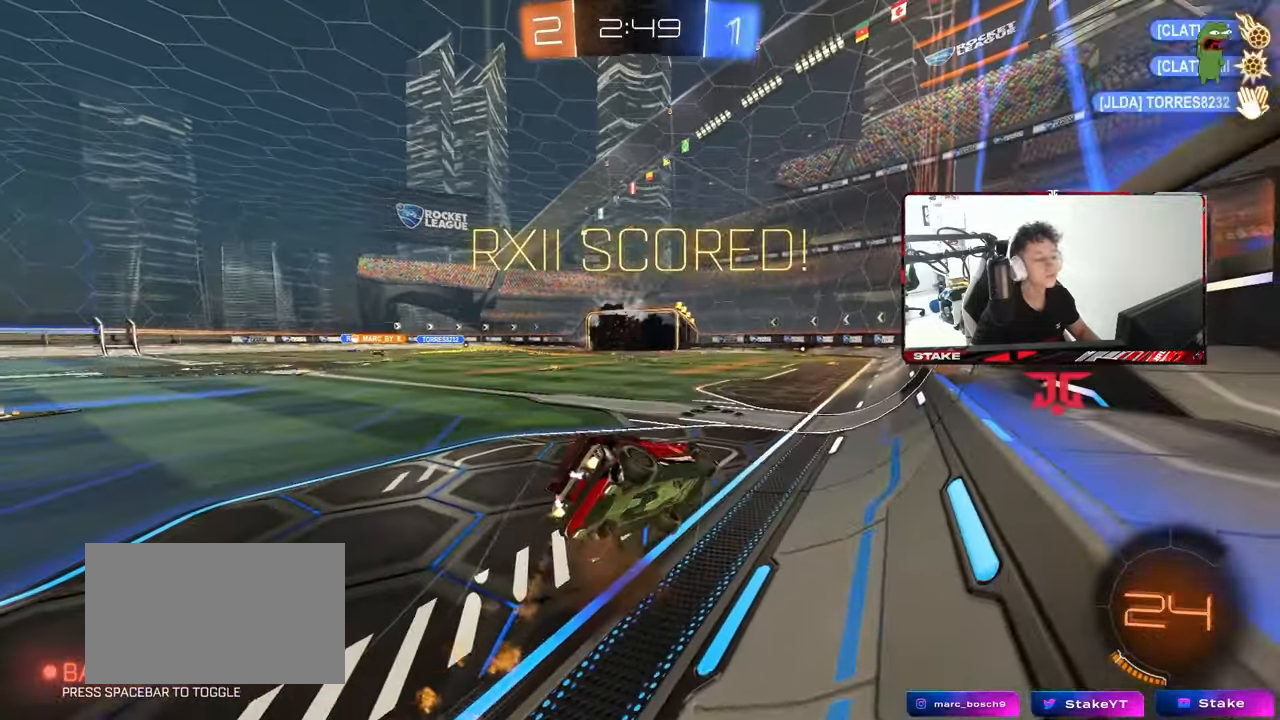
{"keys": ["a", "s", "shift"], "mouse": ["left"], "mouse_move": "still", "events": []}
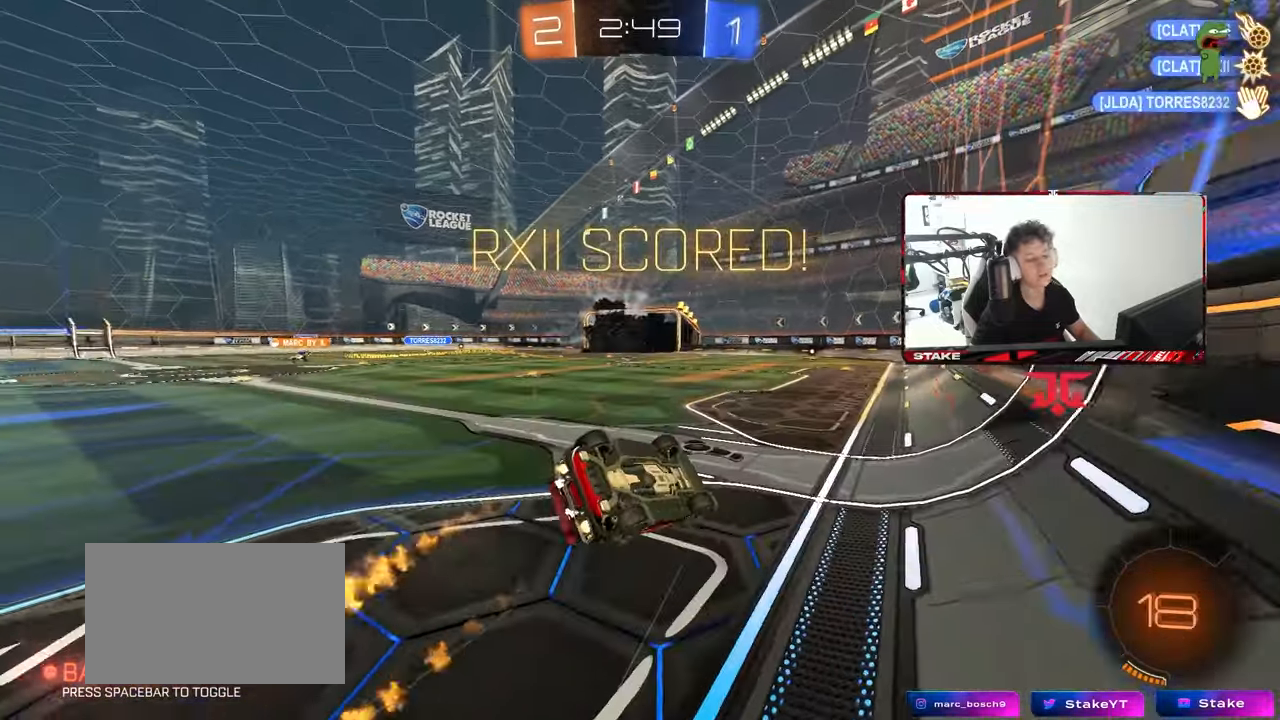
{"keys": ["a", "s"], "mouse": ["left"], "mouse_move": "still", "events": [[117, "s", "up"], [217, "s", "down"], [500, "shift", "up"]]}